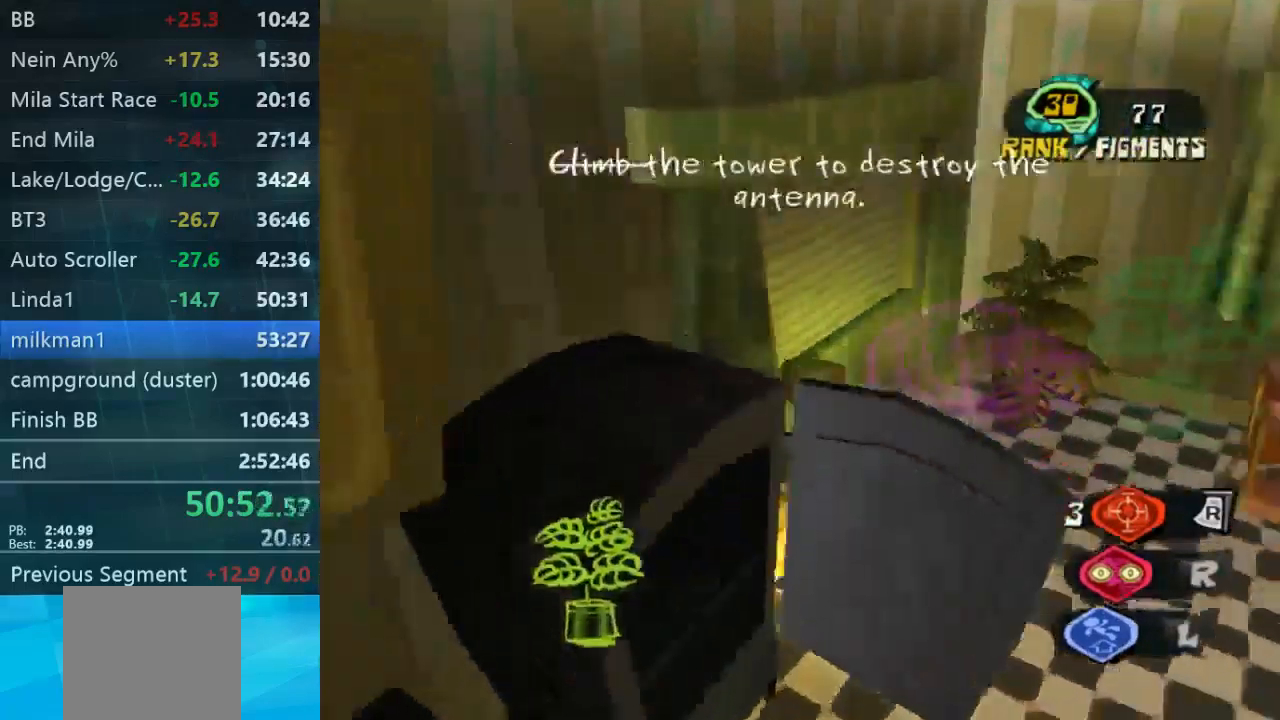
Gameplay with a controller (Xbox layout); each line is a JSON object with the inputs held at the frame after it. "events" lists button and stick changes between this image and that frame as [ms after this image, input, new state], when the widget could be followed in between. Not read: DPAD_DOWN L3 R3.
{"buttons": [], "left_stick": "up-left", "right_stick": "center", "events": [[100, "right_stick", "center"], [167, "left_stick", "up-right"], [500, "left_stick", "up-left"]]}
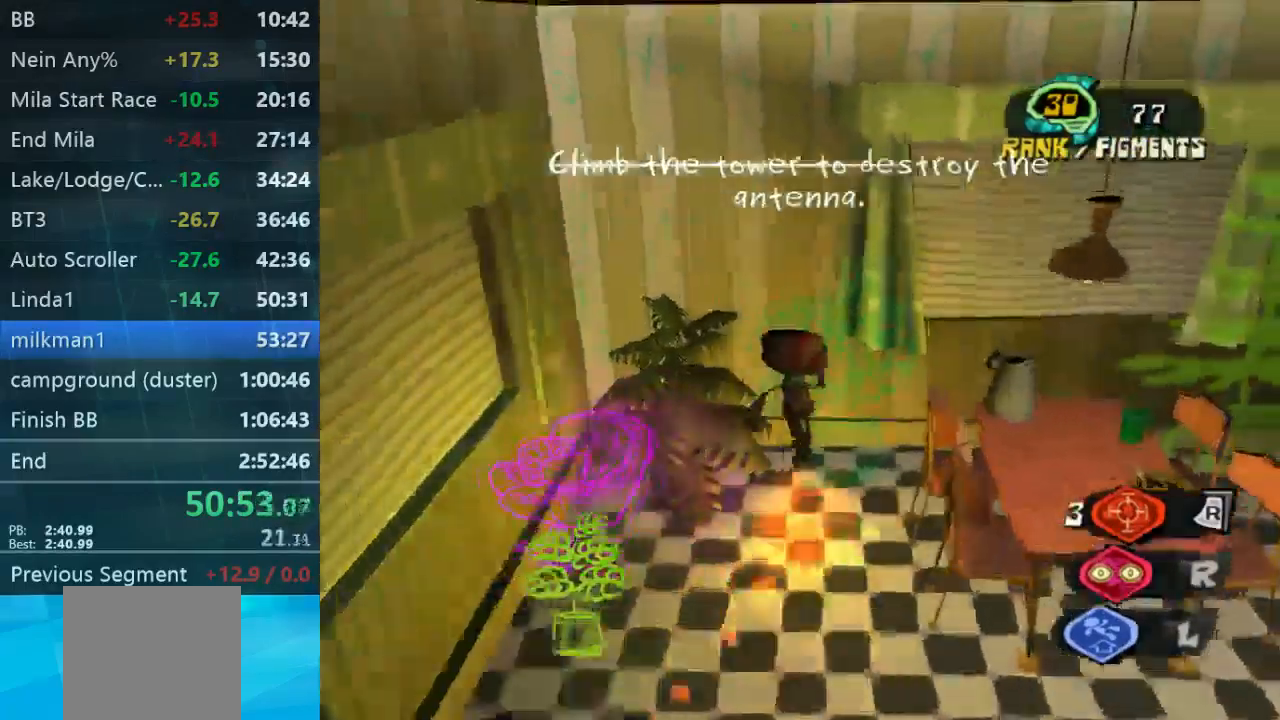
{"buttons": [], "left_stick": "down", "right_stick": "right", "events": [[100, "left_stick", "down"], [467, "right_stick", "right"]]}
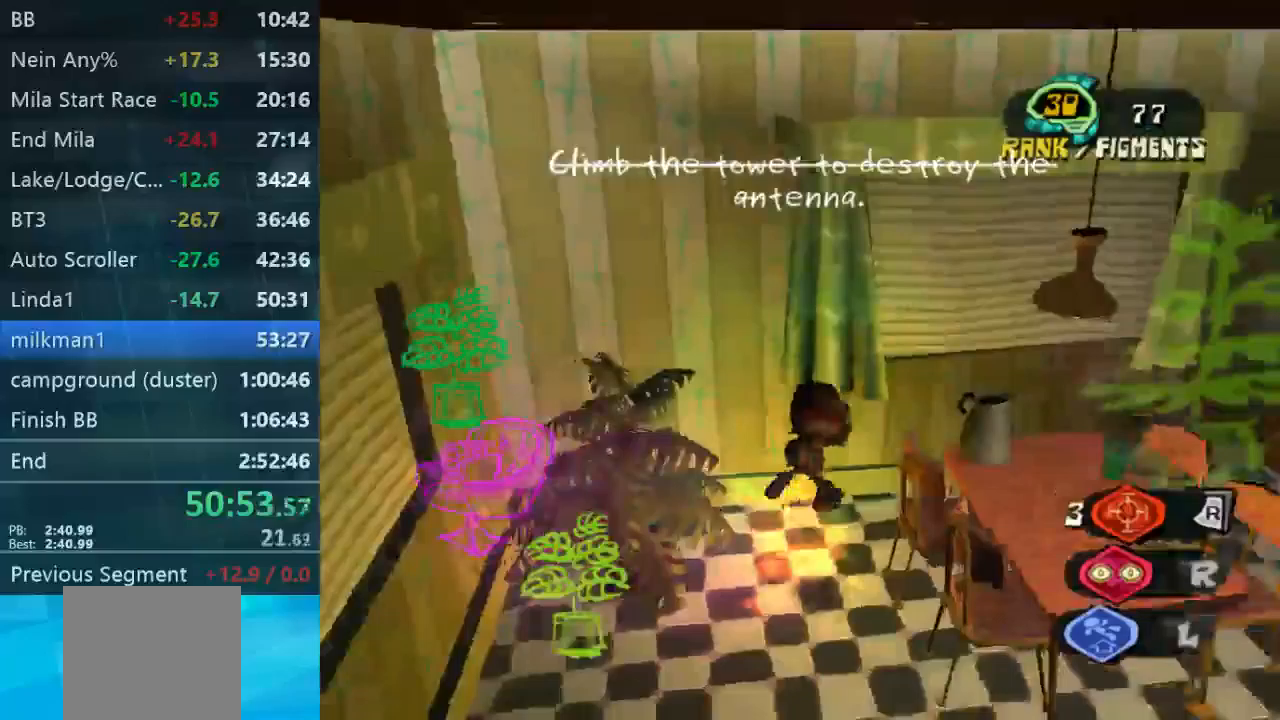
{"buttons": [], "left_stick": "up-right", "right_stick": "left", "events": [[100, "left_stick", "down-right"], [200, "right_stick", "center"], [333, "left_stick", "right"], [433, "left_stick", "up-right"], [500, "right_stick", "left"]]}
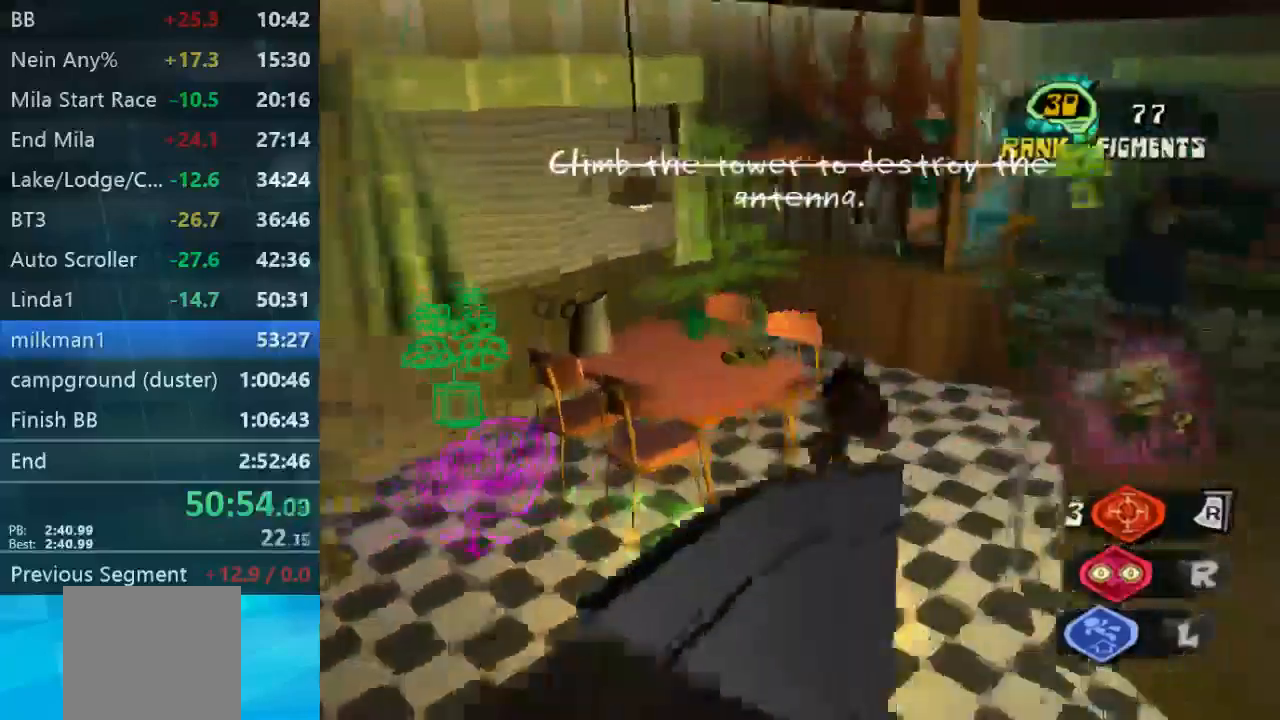
{"buttons": [], "left_stick": "up-left", "right_stick": "left", "events": [[67, "left_stick", "up"], [367, "left_stick", "up-left"]]}
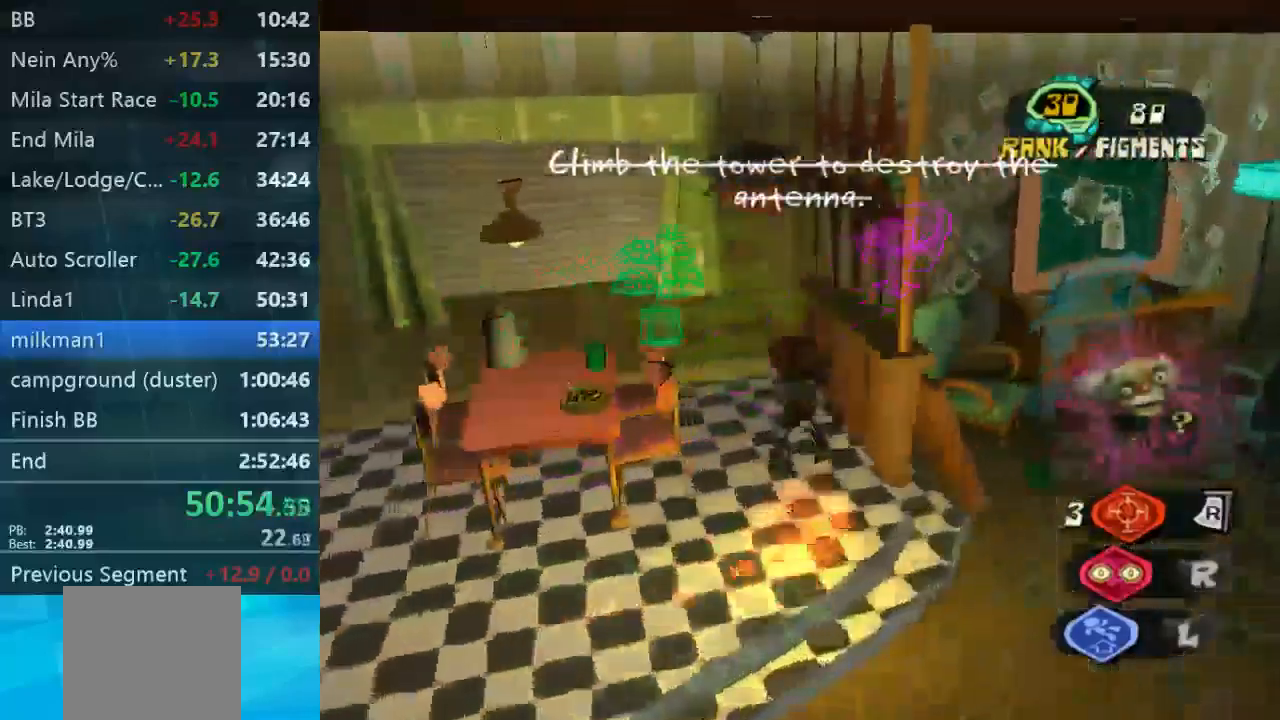
{"buttons": [], "left_stick": "down-right", "right_stick": "down-right", "events": [[100, "right_stick", "center"], [400, "left_stick", "down"], [467, "right_stick", "down-right"], [500, "left_stick", "down-right"]]}
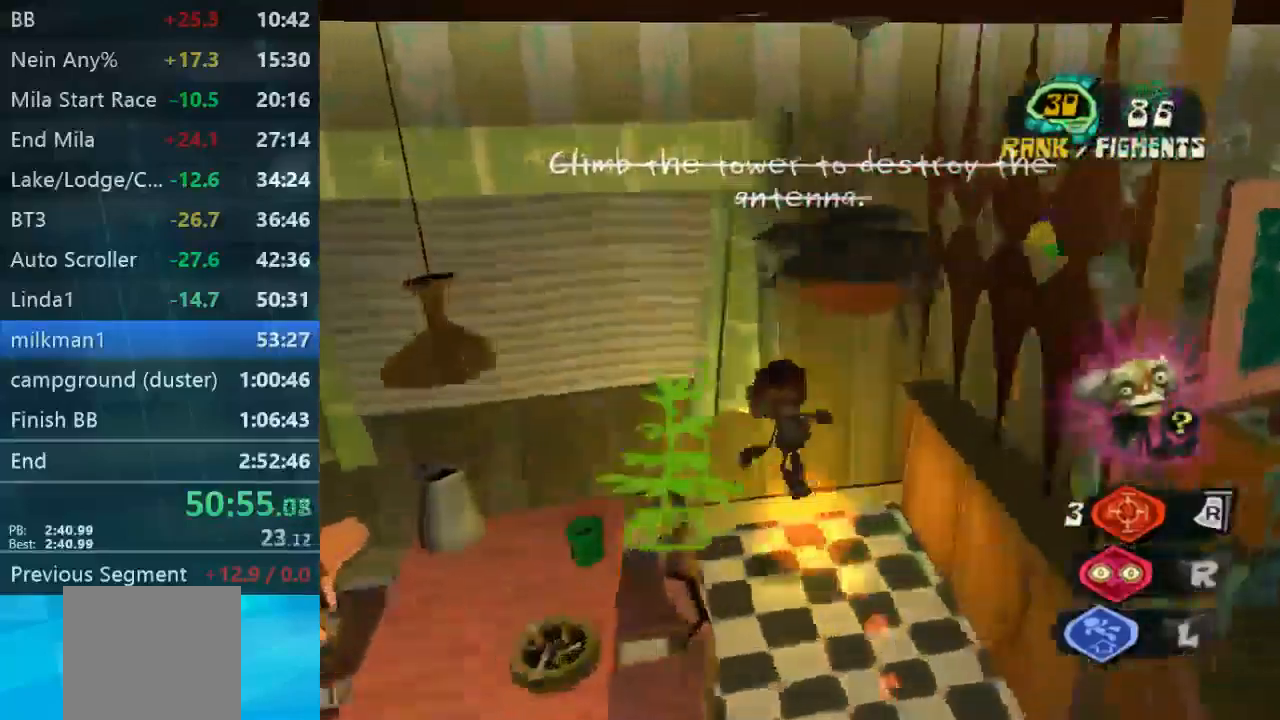
{"buttons": [], "left_stick": "right", "right_stick": "center", "events": [[333, "right_stick", "left"], [367, "left_stick", "right"], [467, "right_stick", "center"]]}
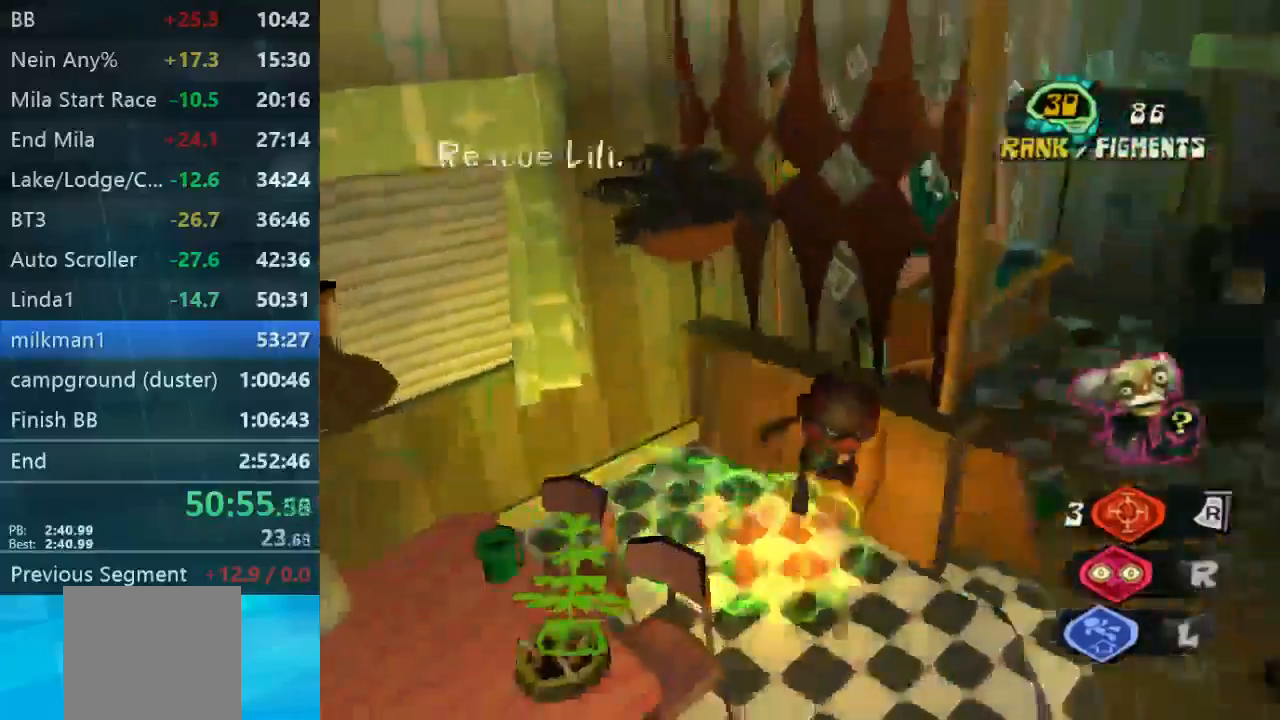
{"buttons": [], "left_stick": "up-left", "right_stick": "left", "events": [[233, "left_stick", "up"], [267, "right_stick", "left"], [300, "left_stick", "center"], [433, "left_stick", "up-left"]]}
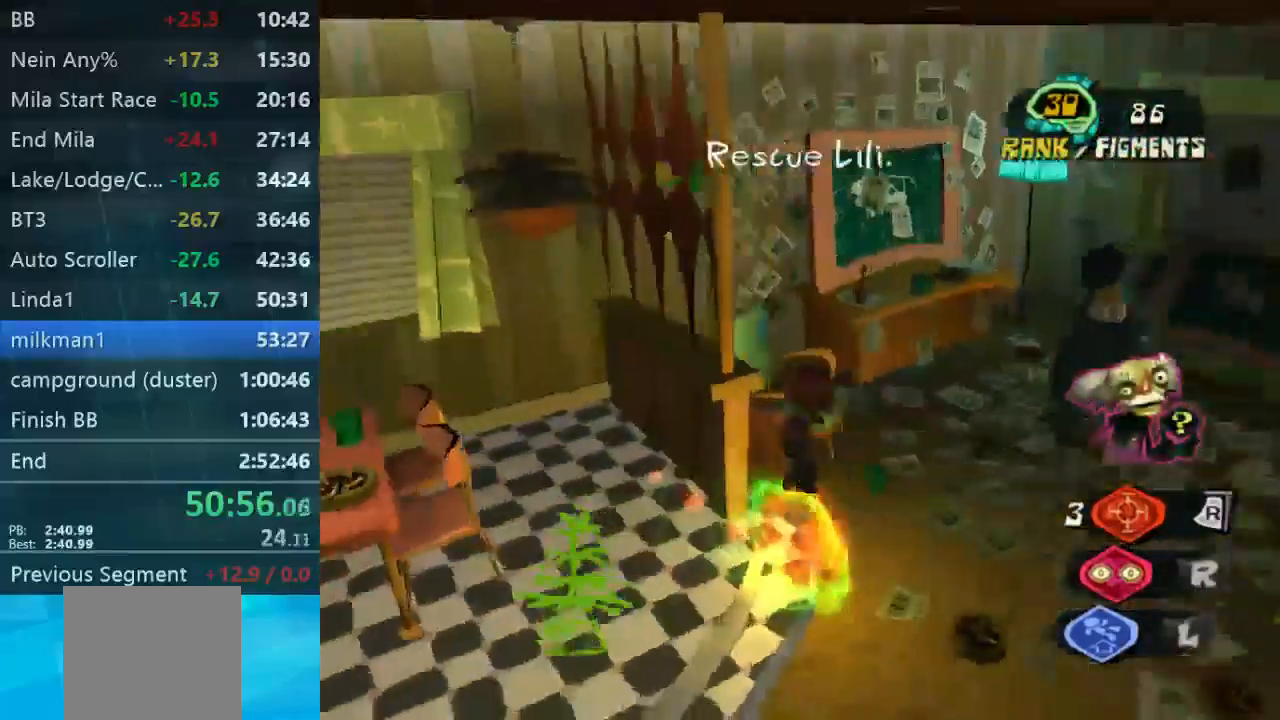
{"buttons": [], "left_stick": "up-right", "right_stick": "center", "events": [[67, "right_stick", "center"], [167, "left_stick", "up-right"], [167, "right_stick", "left"], [300, "left_stick", "down-right"], [300, "right_stick", "center"], [433, "left_stick", "up-right"]]}
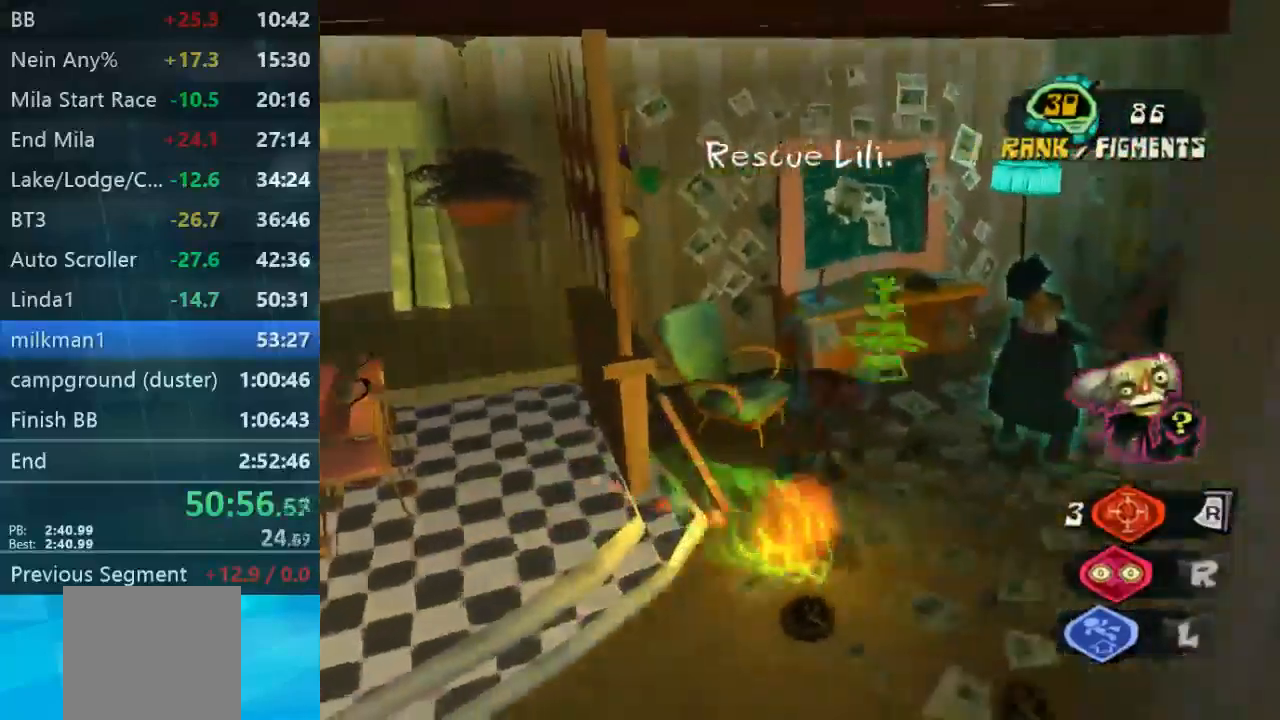
{"buttons": [], "left_stick": "up-left", "right_stick": "down-right", "events": [[100, "left_stick", "up-left"], [367, "right_stick", "down-right"]]}
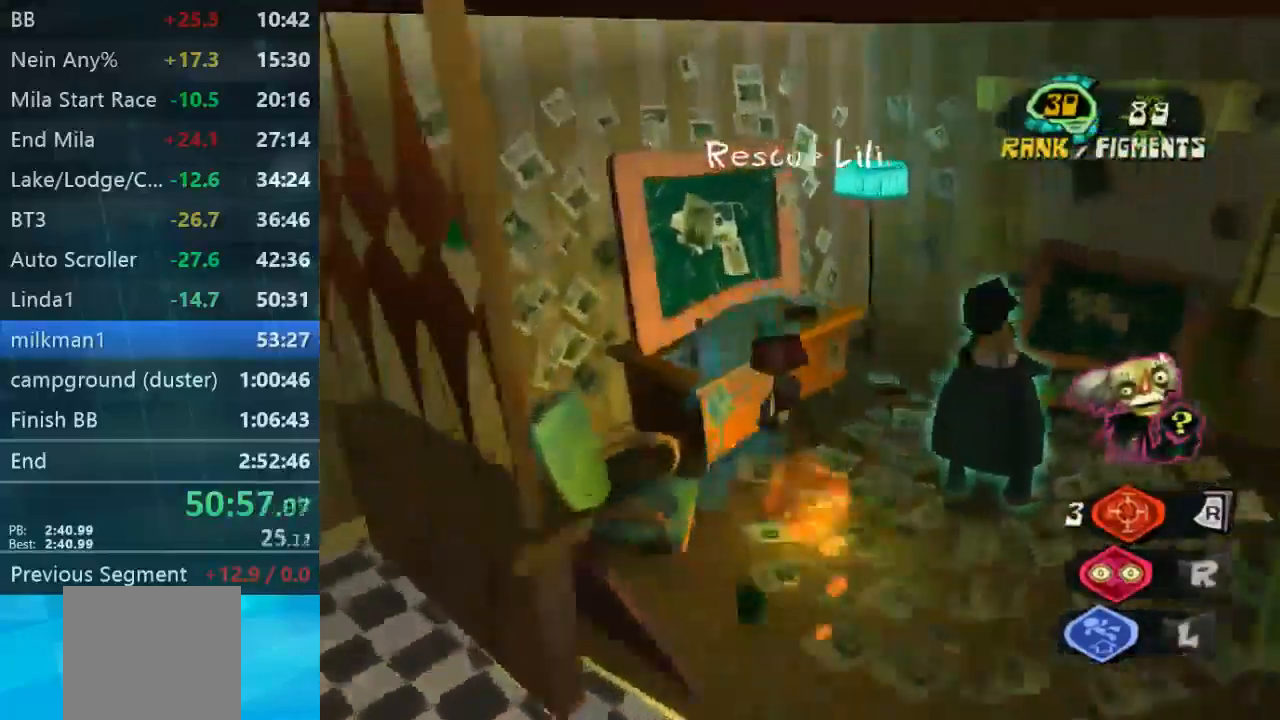
{"buttons": [], "left_stick": "right", "right_stick": "center", "events": [[167, "left_stick", "right"], [167, "right_stick", "down"], [267, "right_stick", "down-right"], [500, "right_stick", "center"]]}
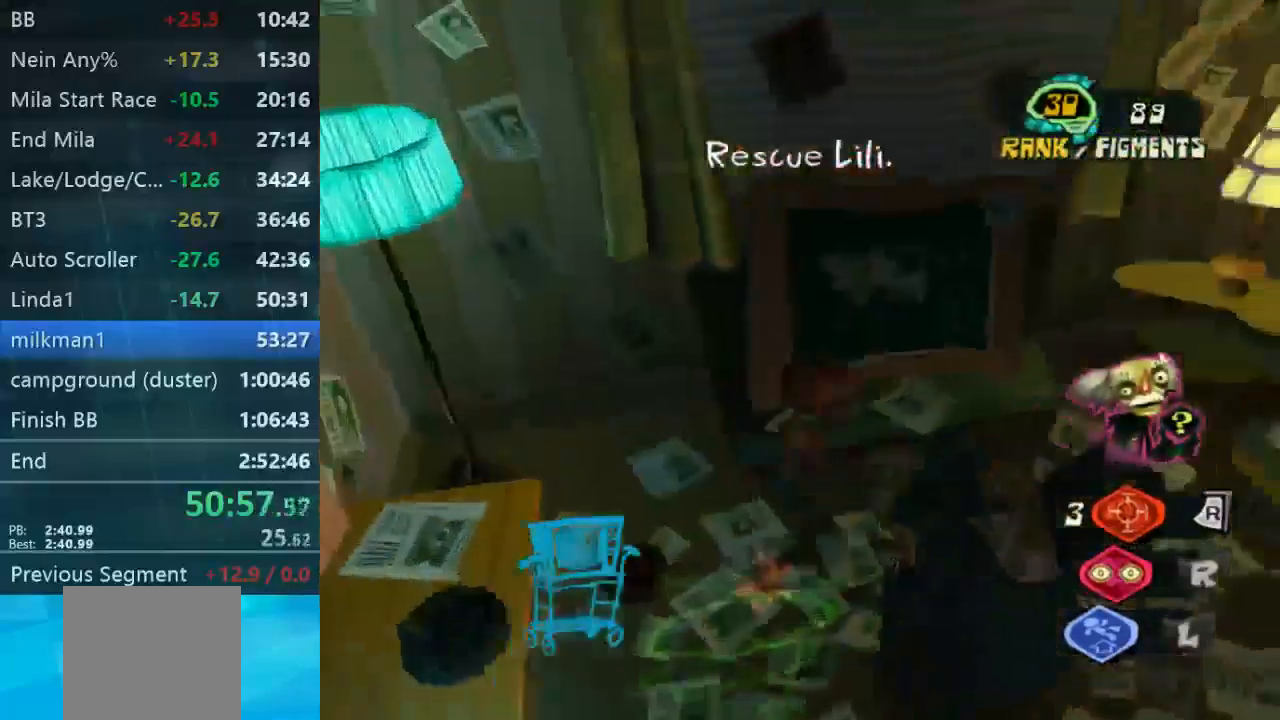
{"buttons": [], "left_stick": "center", "right_stick": "center", "events": [[100, "left_stick", "down-right"], [433, "left_stick", "center"]]}
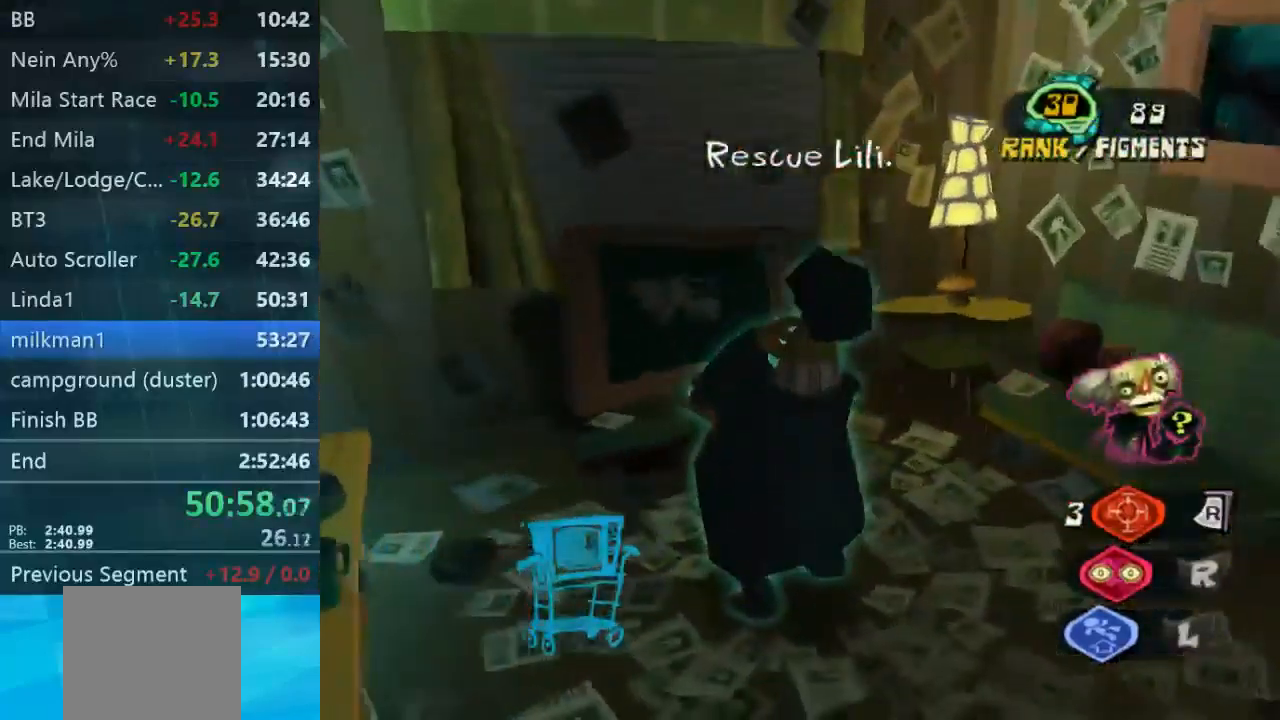
{"buttons": [], "left_stick": "down-right", "right_stick": "center", "events": [[100, "left_stick", "down-right"], [200, "left_stick", "down"], [367, "left_stick", "down-right"], [400, "B", "down"], [500, "B", "up"]]}
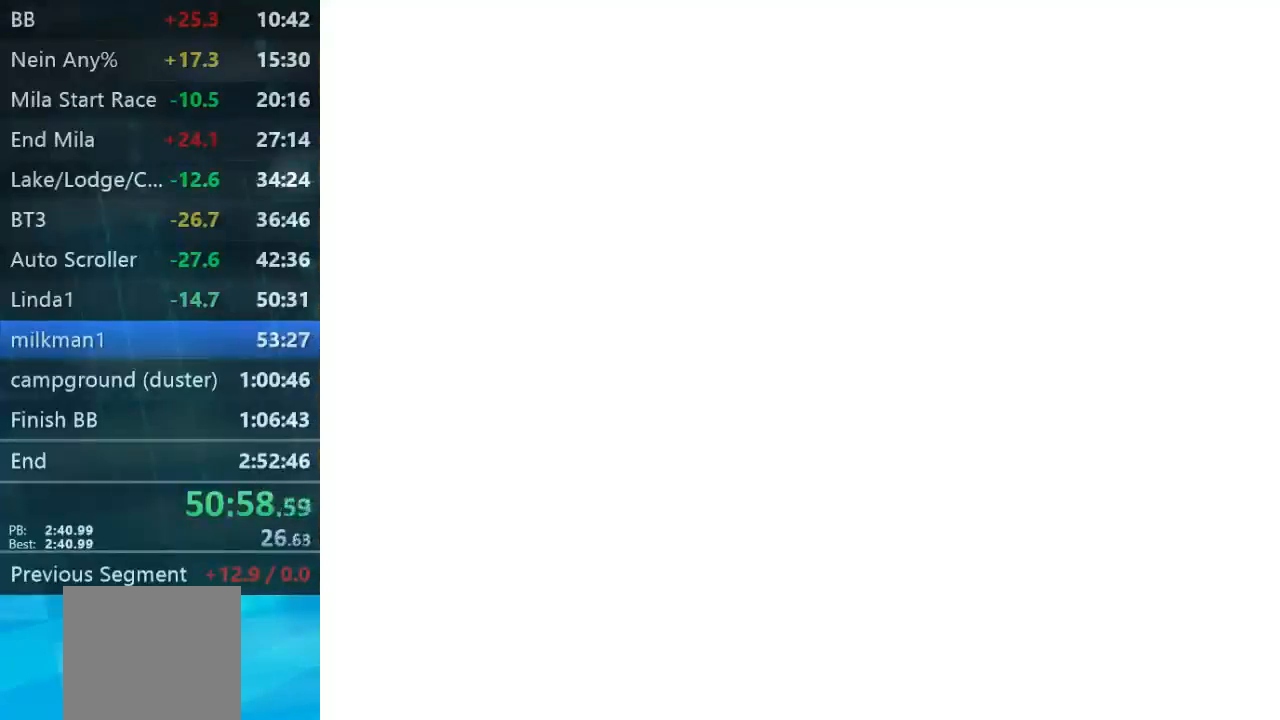
{"buttons": [], "left_stick": "down-right", "right_stick": "center", "events": [[133, "B", "down"], [333, "B", "up"], [400, "left_stick", "center"], [533, "left_stick", "down-right"]]}
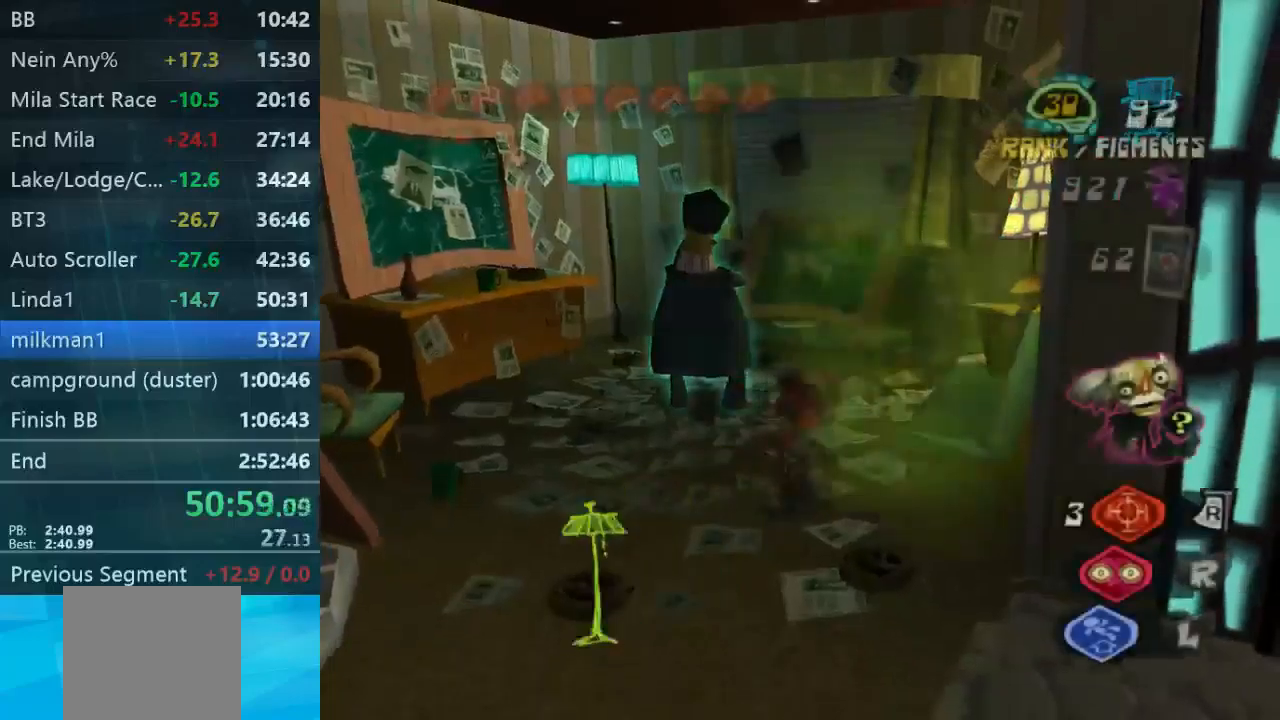
{"buttons": [], "left_stick": "down", "right_stick": "down-right", "events": [[67, "left_stick", "down-left"], [133, "right_stick", "down"], [200, "right_stick", "down-right"], [267, "left_stick", "down"]]}
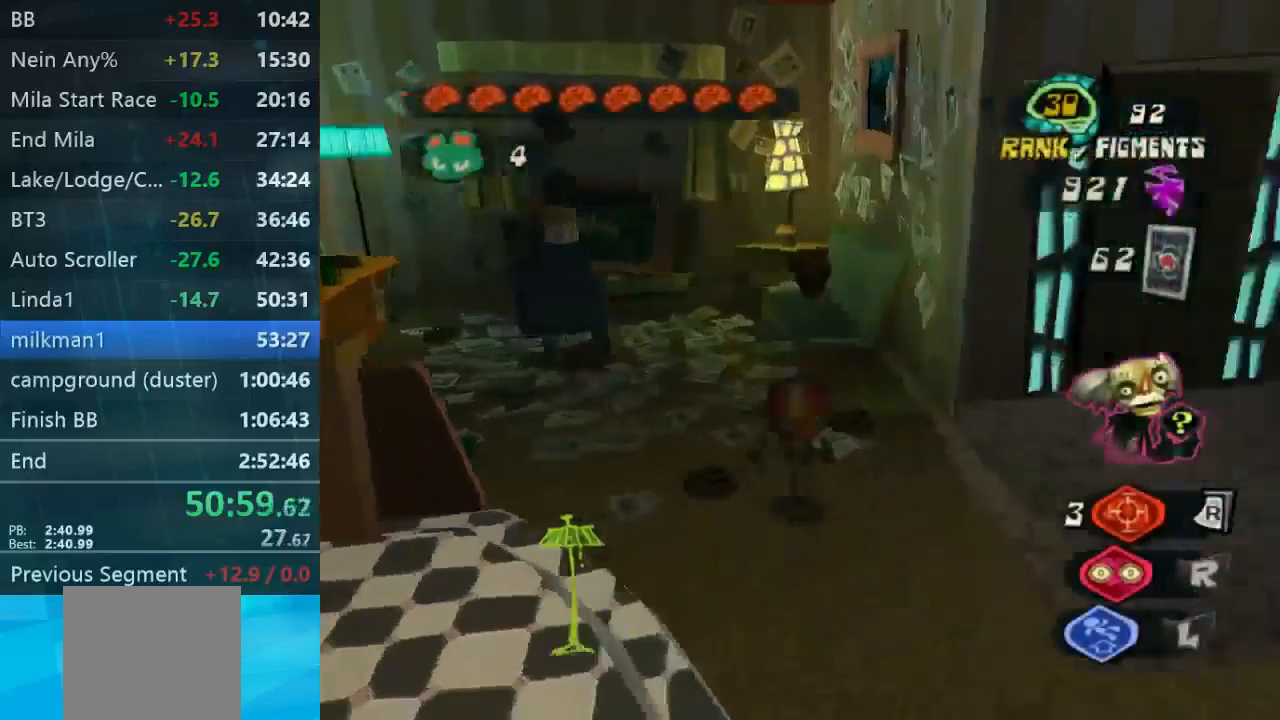
{"buttons": [], "left_stick": "up-right", "right_stick": "down-right", "events": [[133, "left_stick", "down-right"], [300, "left_stick", "right"], [467, "left_stick", "up-right"]]}
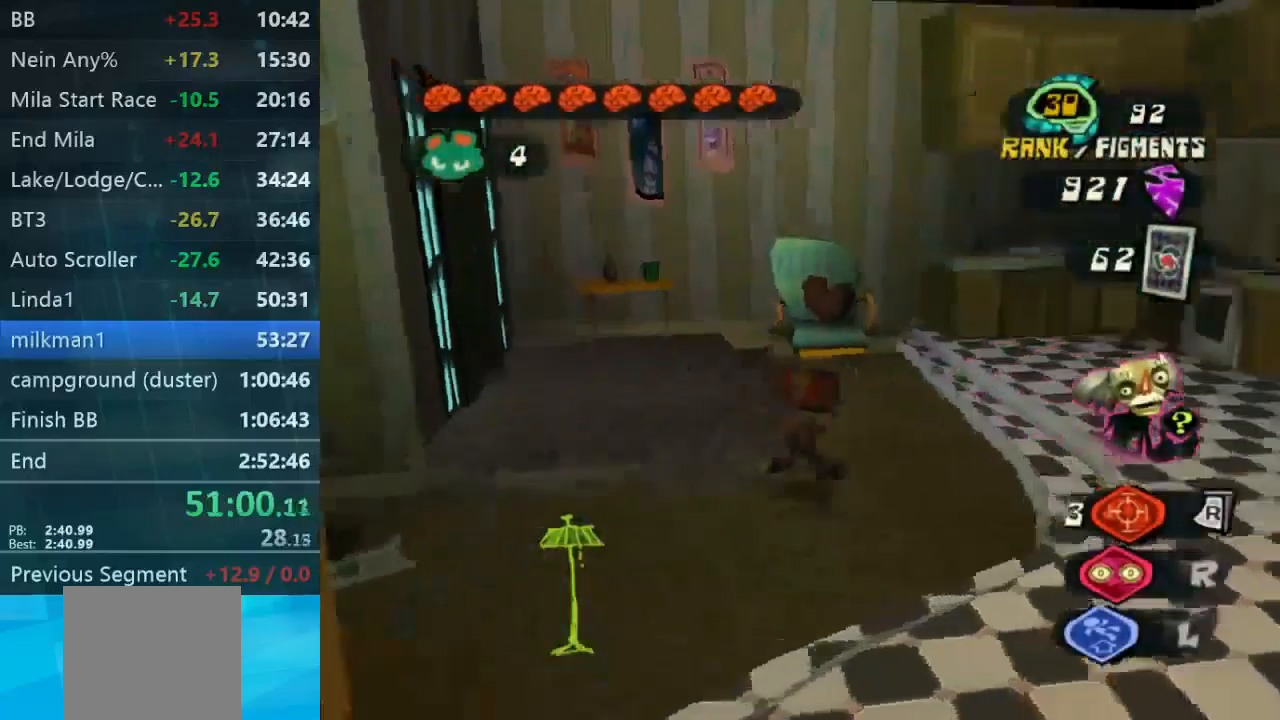
{"buttons": [], "left_stick": "left", "right_stick": "down-left", "events": [[200, "right_stick", "center"], [333, "left_stick", "up"], [433, "left_stick", "left"], [433, "right_stick", "down-left"]]}
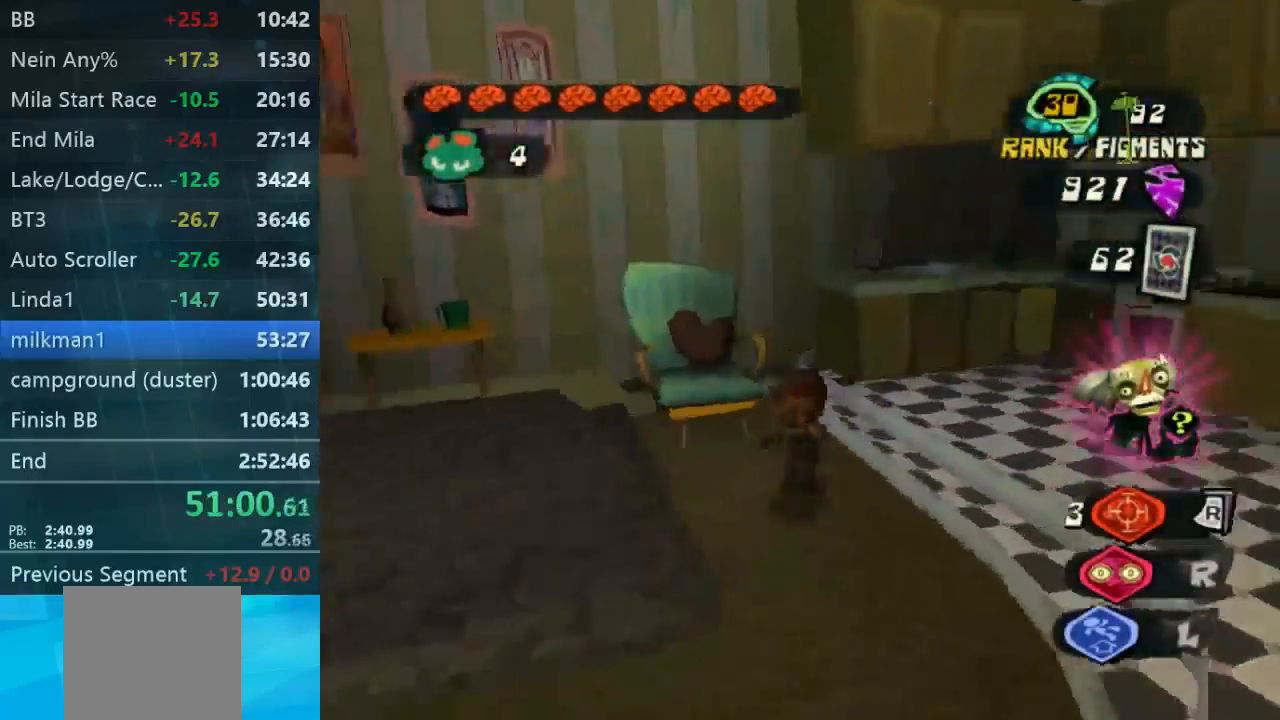
{"buttons": [], "left_stick": "up", "right_stick": "center", "events": [[300, "left_stick", "up"], [300, "right_stick", "center"]]}
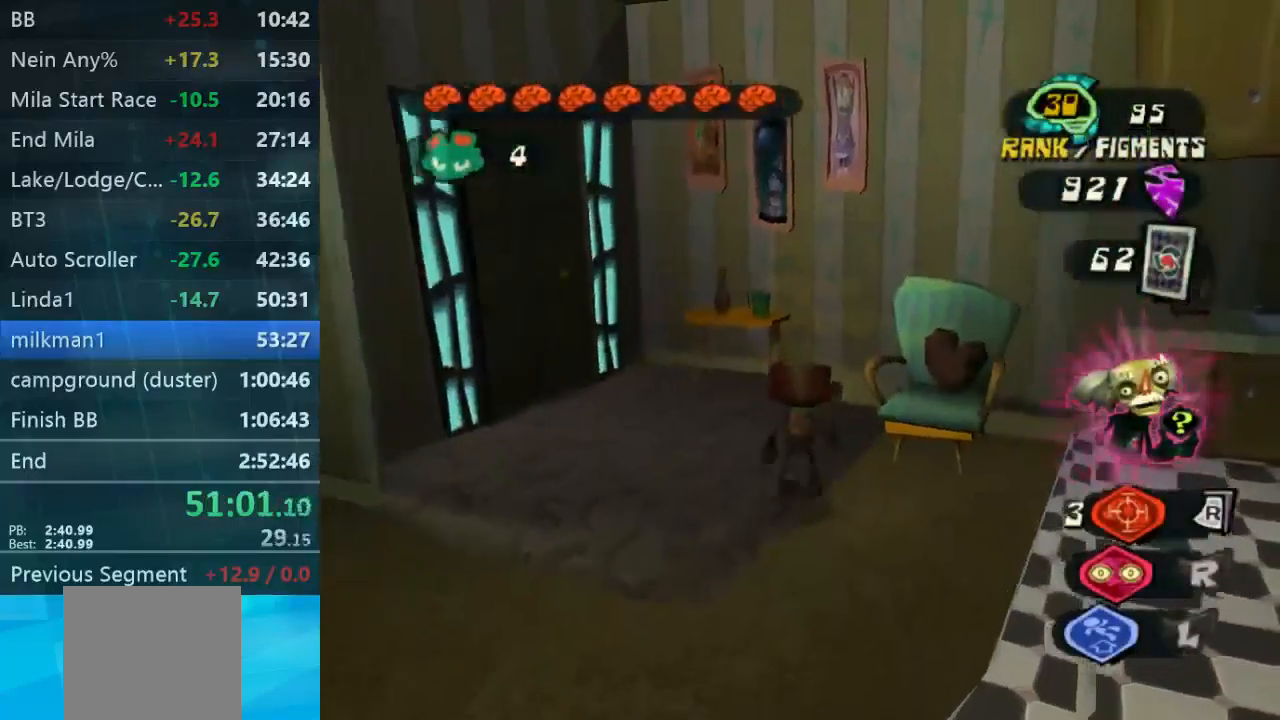
{"buttons": [], "left_stick": "up-left", "right_stick": "left", "events": [[233, "right_stick", "left"], [500, "left_stick", "up-left"]]}
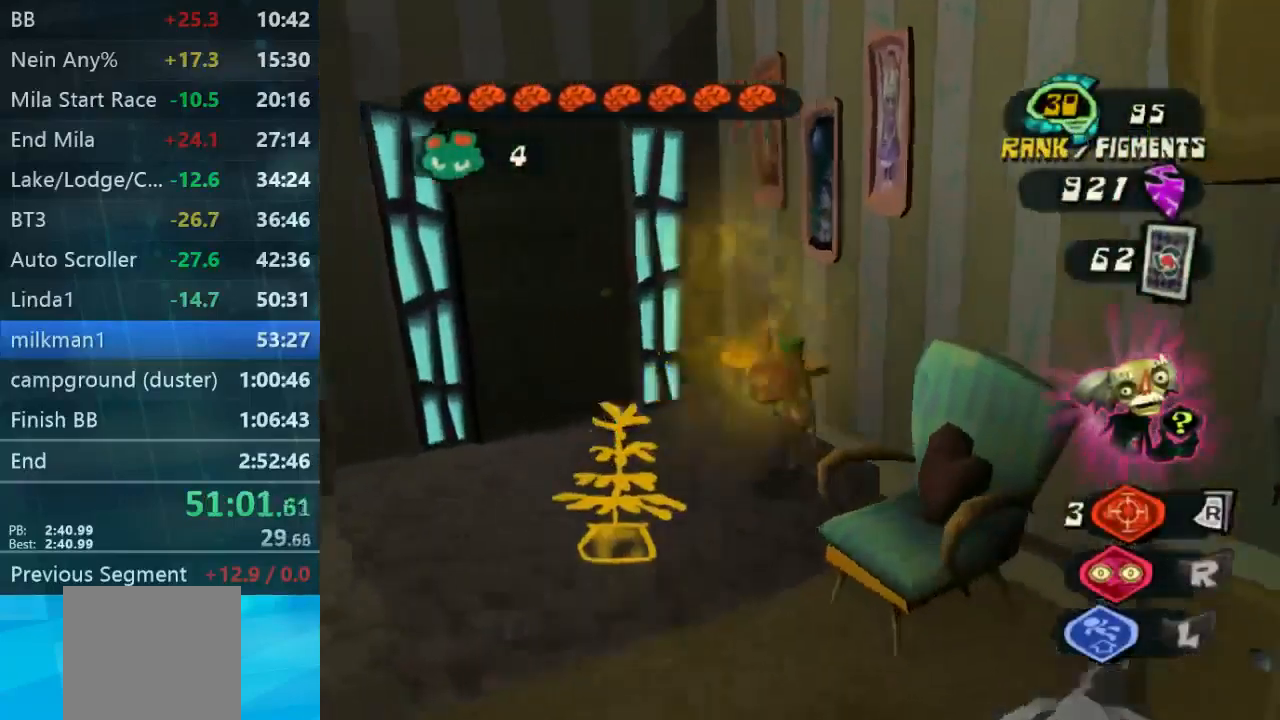
{"buttons": [], "left_stick": "up", "right_stick": "center", "events": [[267, "right_stick", "center"], [300, "left_stick", "up"]]}
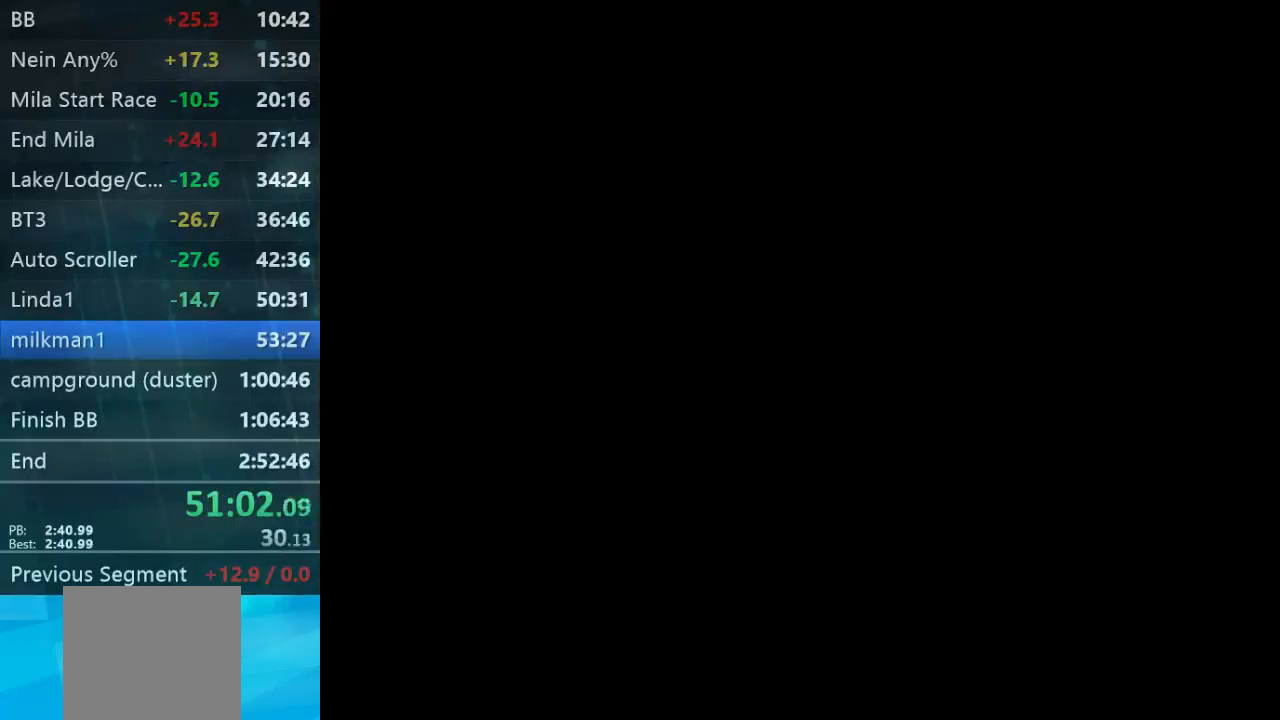
{"buttons": [], "left_stick": "center", "right_stick": "center", "events": [[300, "left_stick", "center"]]}
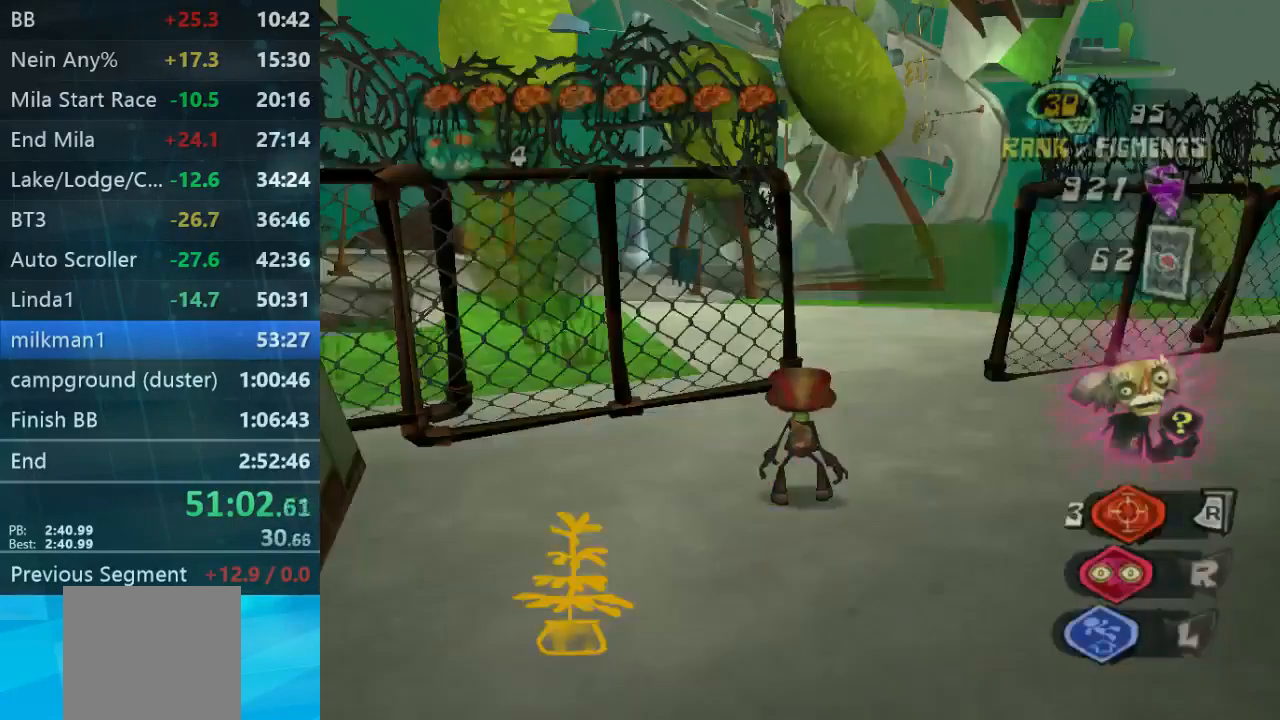
{"buttons": [], "left_stick": "up-right", "right_stick": "down-right", "events": [[133, "left_stick", "up-right"], [400, "right_stick", "down-right"]]}
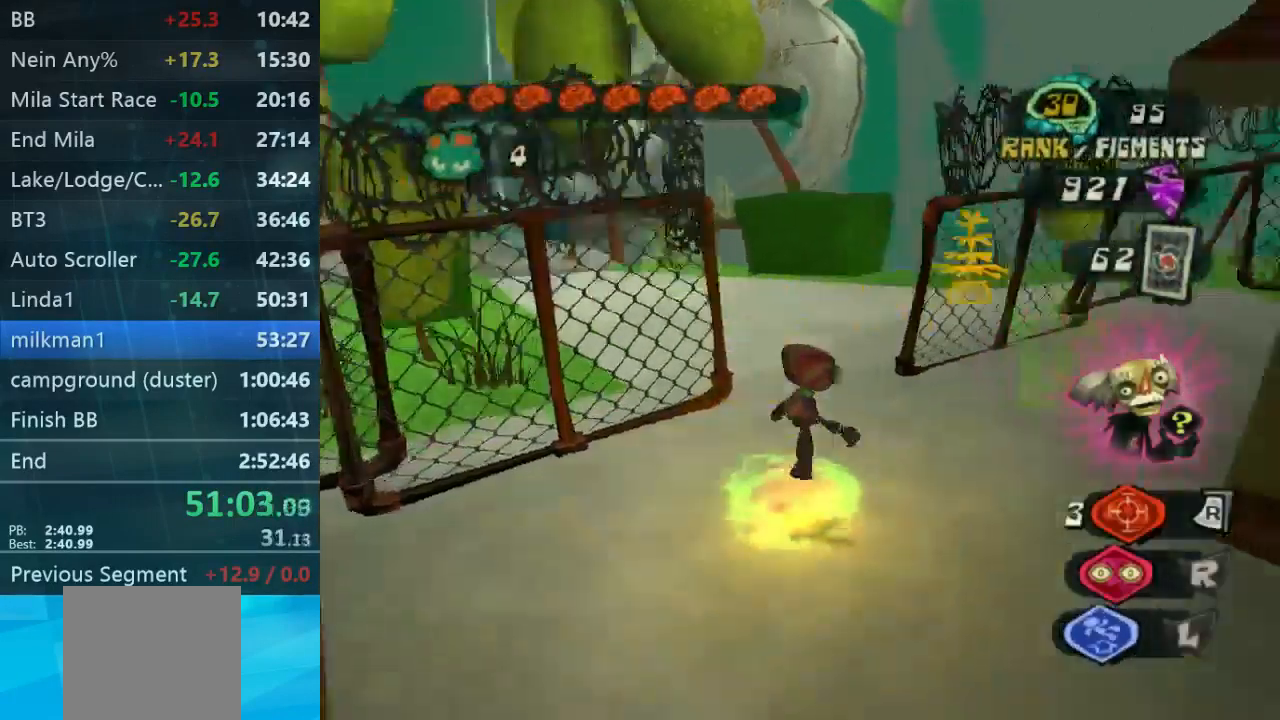
{"buttons": [], "left_stick": "center", "right_stick": "left", "events": [[167, "left_stick", "up-left"], [300, "right_stick", "down-left"], [433, "left_stick", "center"], [433, "right_stick", "left"]]}
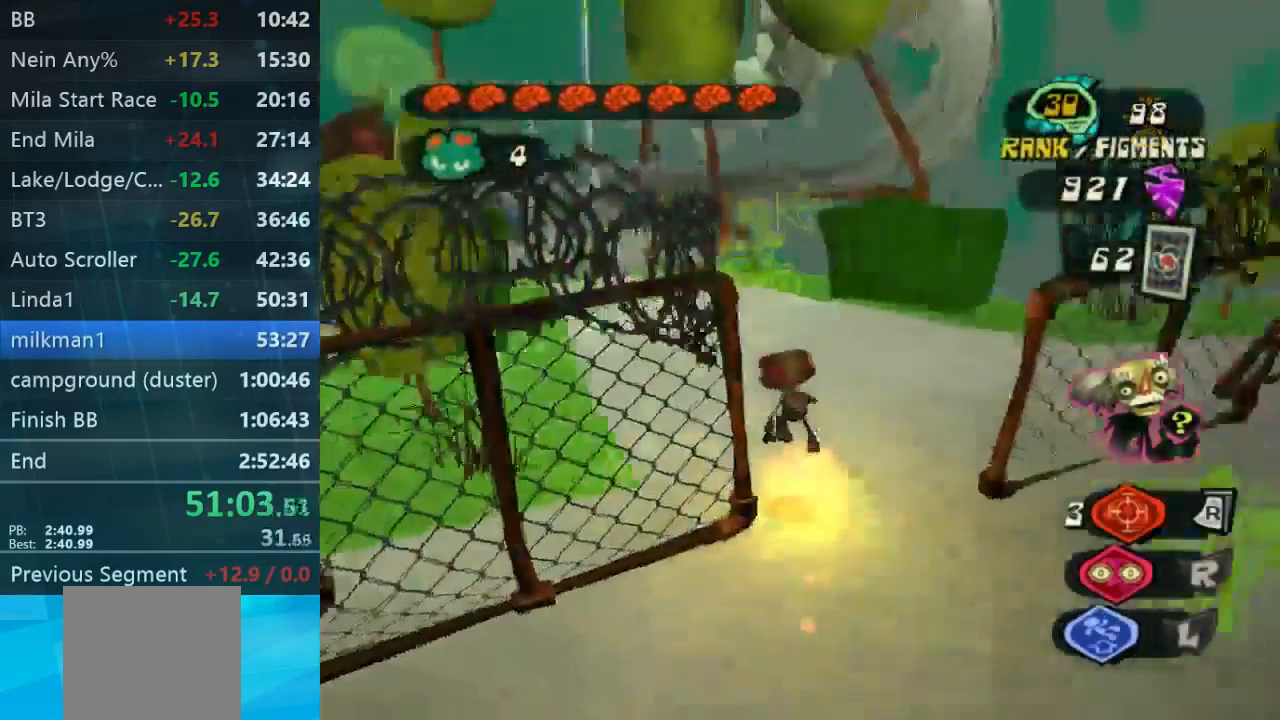
{"buttons": [], "left_stick": "up-right", "right_stick": "center", "events": [[33, "left_stick", "down"], [167, "left_stick", "up"], [300, "left_stick", "up-right"], [400, "right_stick", "center"]]}
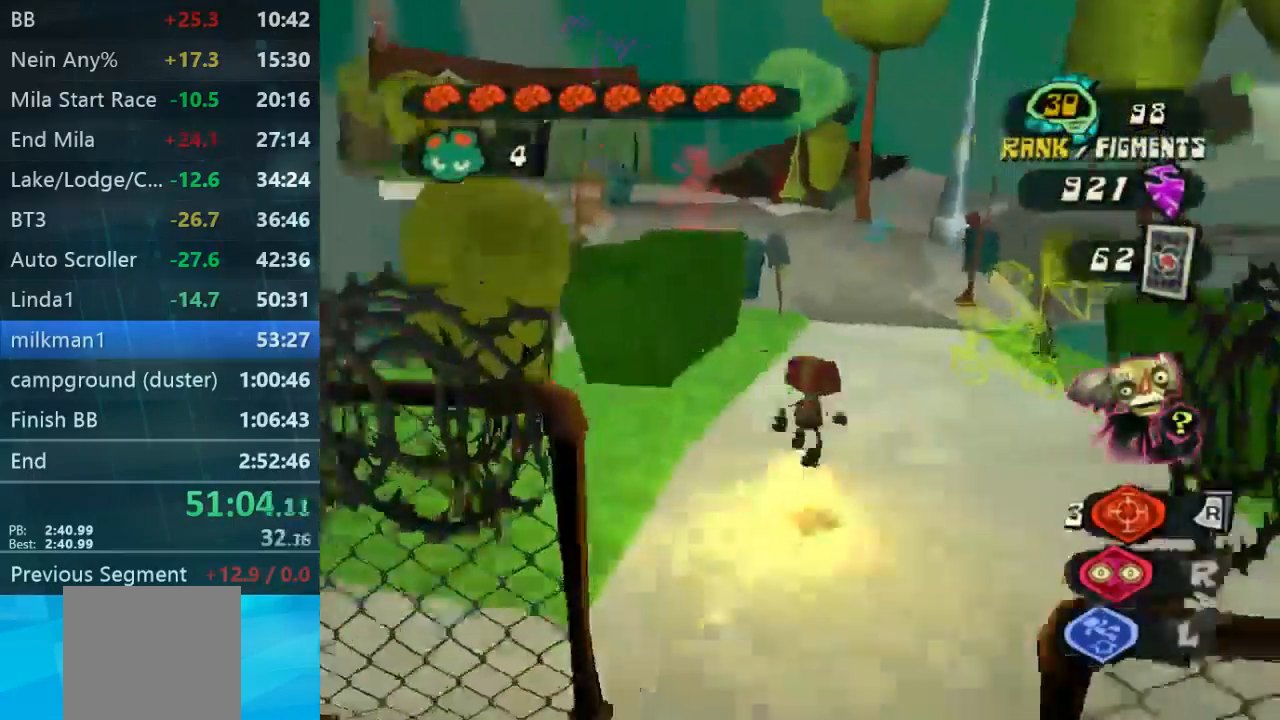
{"buttons": [], "left_stick": "up", "right_stick": "center", "events": [[201, "left_stick", "up"]]}
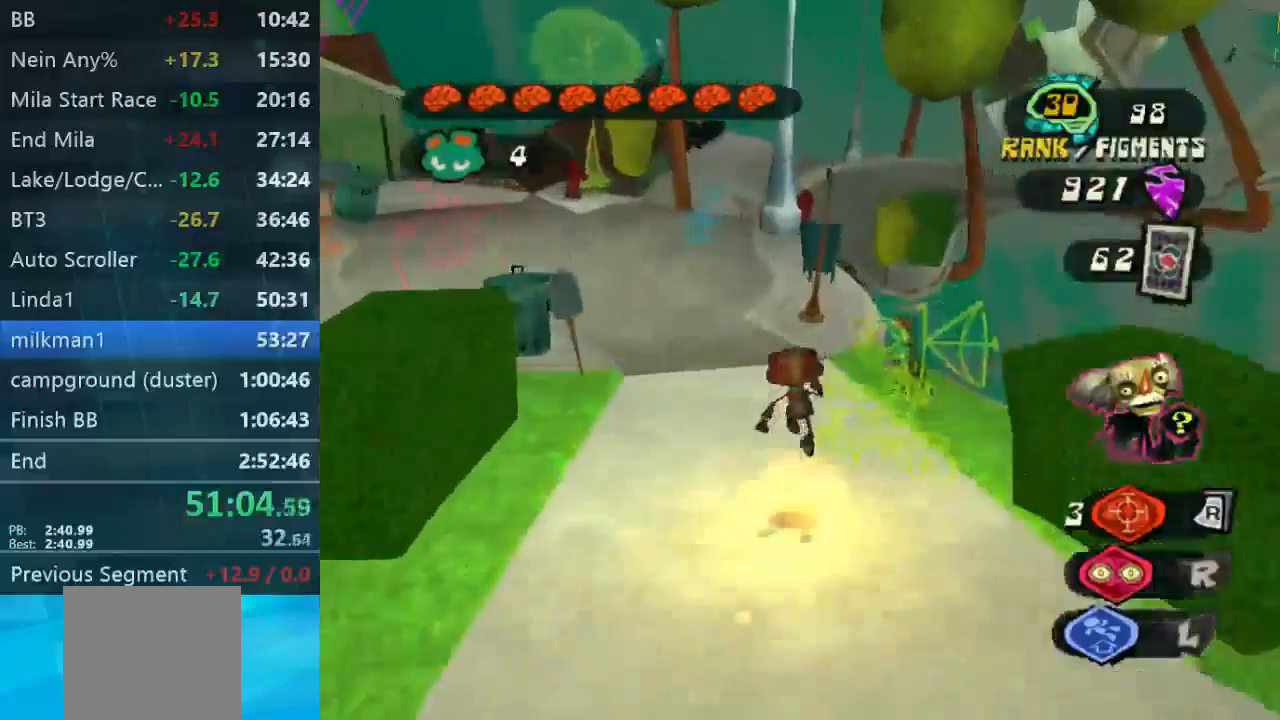
{"buttons": [], "left_stick": "up-left", "right_stick": "center", "events": [[200, "left_stick", "up-left"], [200, "right_stick", "left"], [467, "right_stick", "center"]]}
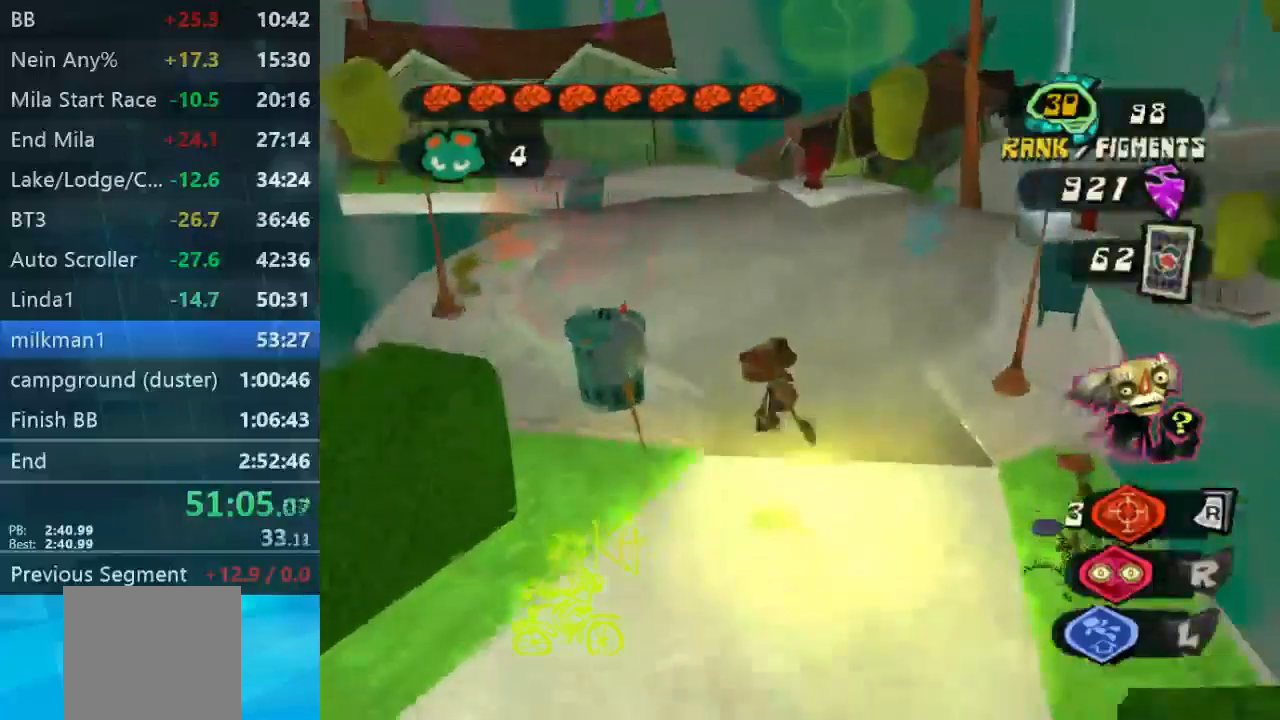
{"buttons": [], "left_stick": "up-right", "right_stick": "center", "events": [[134, "left_stick", "up-right"], [234, "right_stick", "down-right"], [434, "right_stick", "center"]]}
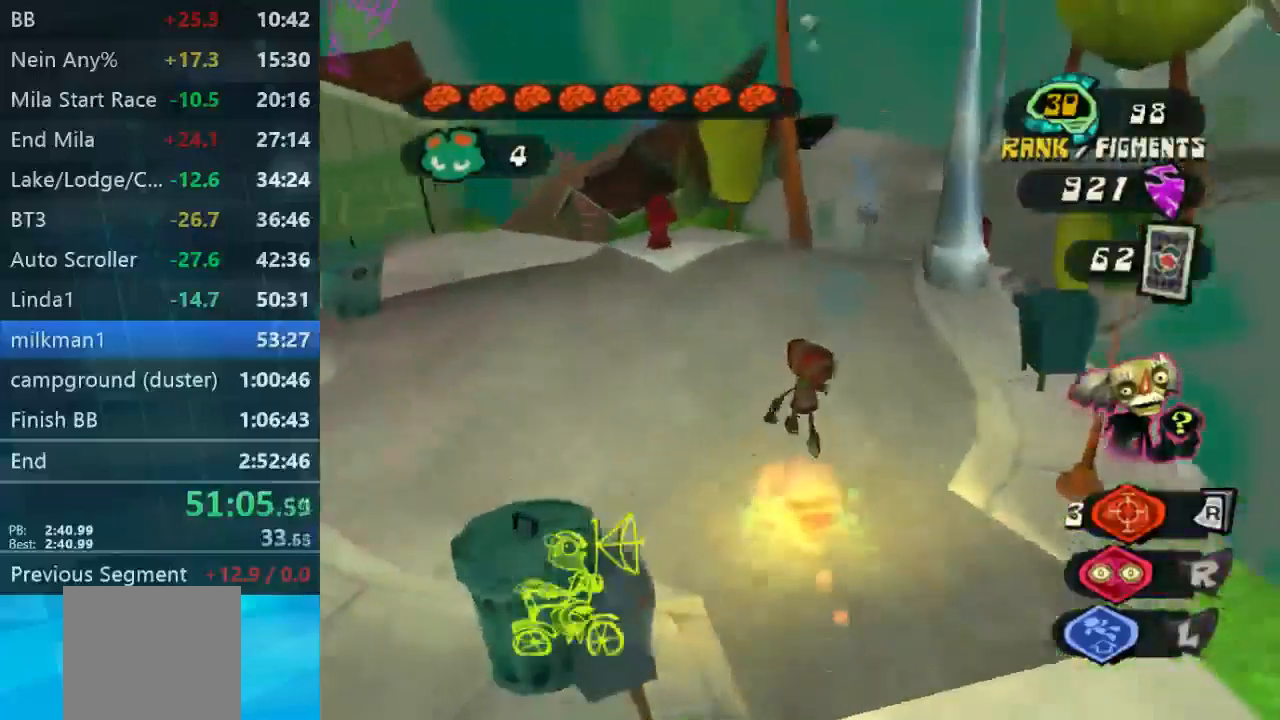
{"buttons": [], "left_stick": "up-right", "right_stick": "center", "events": []}
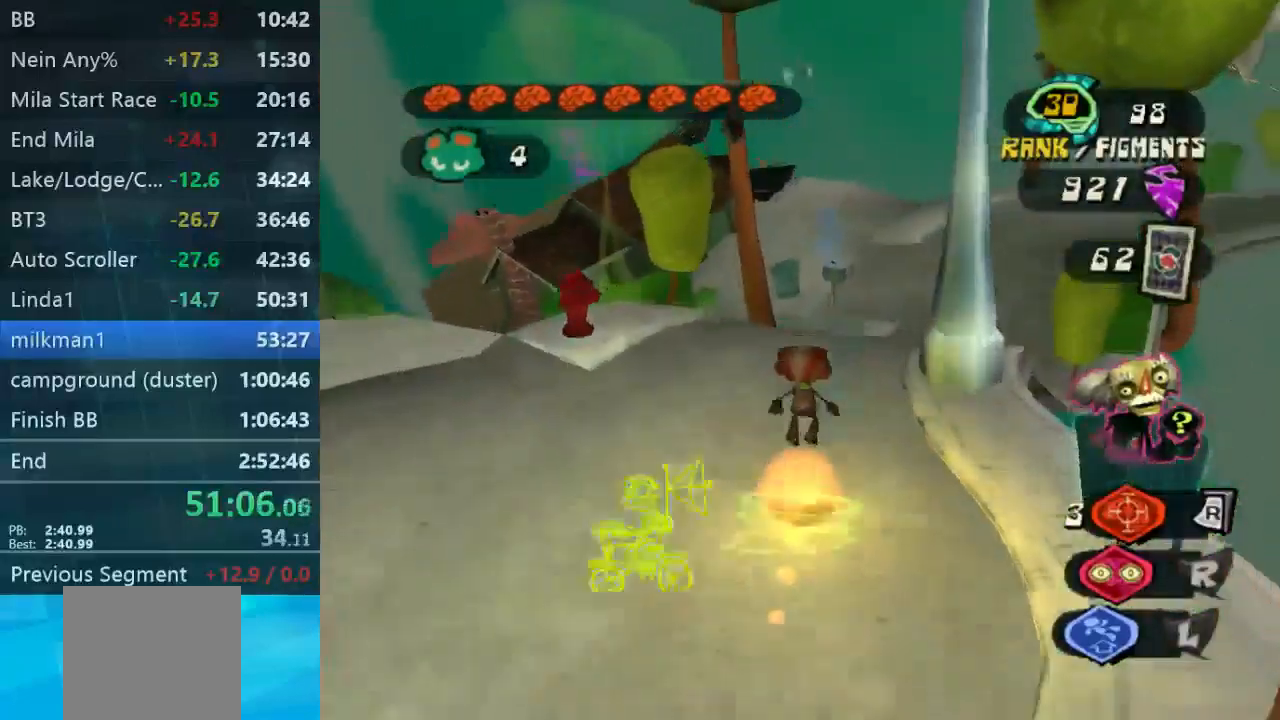
{"buttons": [], "left_stick": "up-right", "right_stick": "center", "events": []}
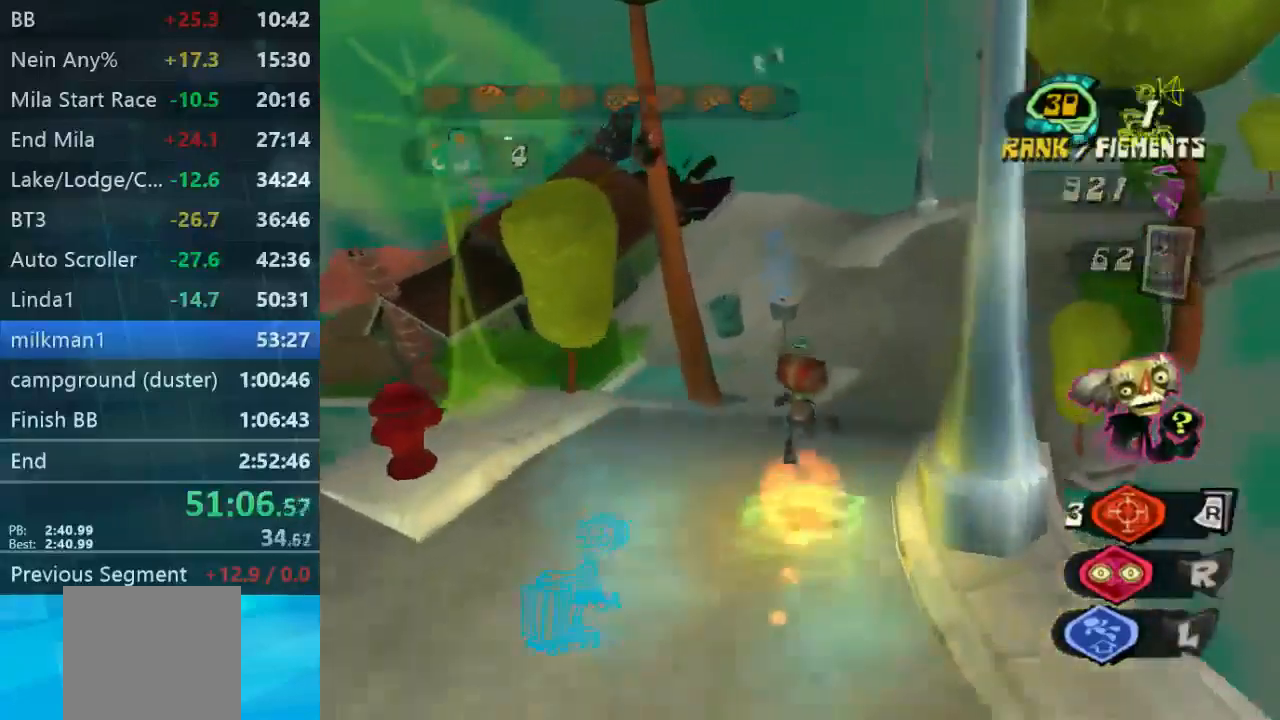
{"buttons": [], "left_stick": "up-right", "right_stick": "center", "events": []}